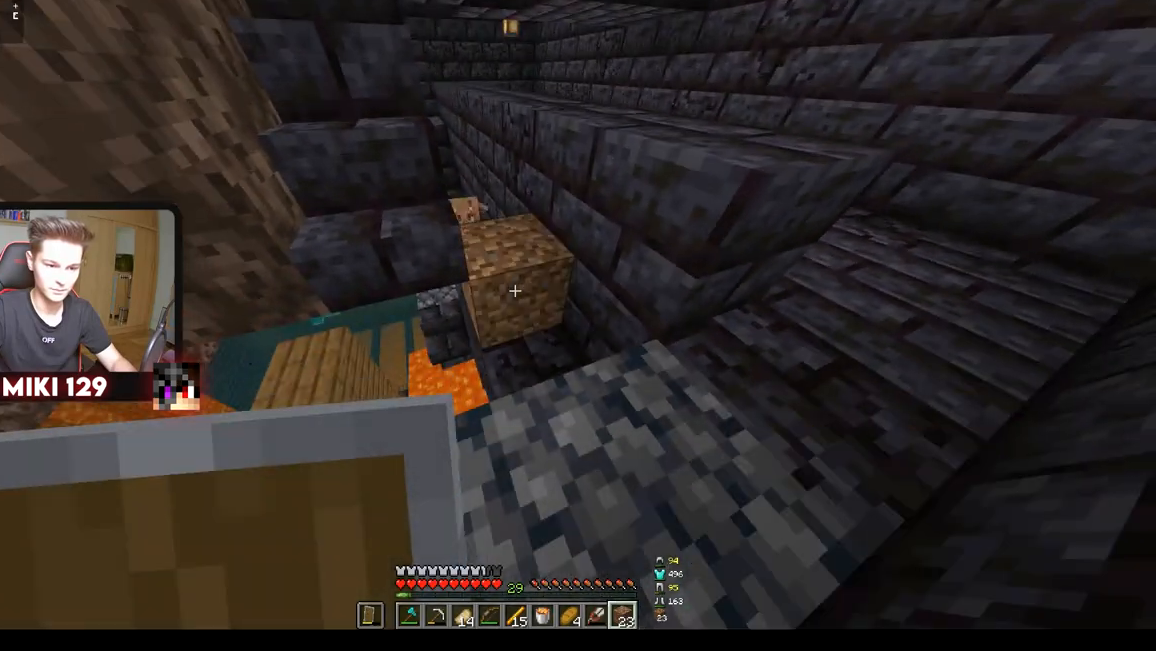
Gameplay with keyboard and mouse; each line is a JSON object with the keys and mouse buttons held at the frame after it. "events" lists presses ("down") and releases ("up") of "a", "d", "s", "w", "mouse_left" and "mouse_right" between this image and that frame as [ms after this image, input, new state], when the widget could be followed in between. "mouse_left", "mouse_right" = the "left", "right" buttons of the "mouse" list. No other keys are recorded. Fast repeated clicks can show as one long hold. Mouse movement is not recorded.
{"keys": [], "mouse": [], "events": [[133, "mouse_right", "up"], [267, "mouse_right", "down"], [400, "mouse_right", "up"]]}
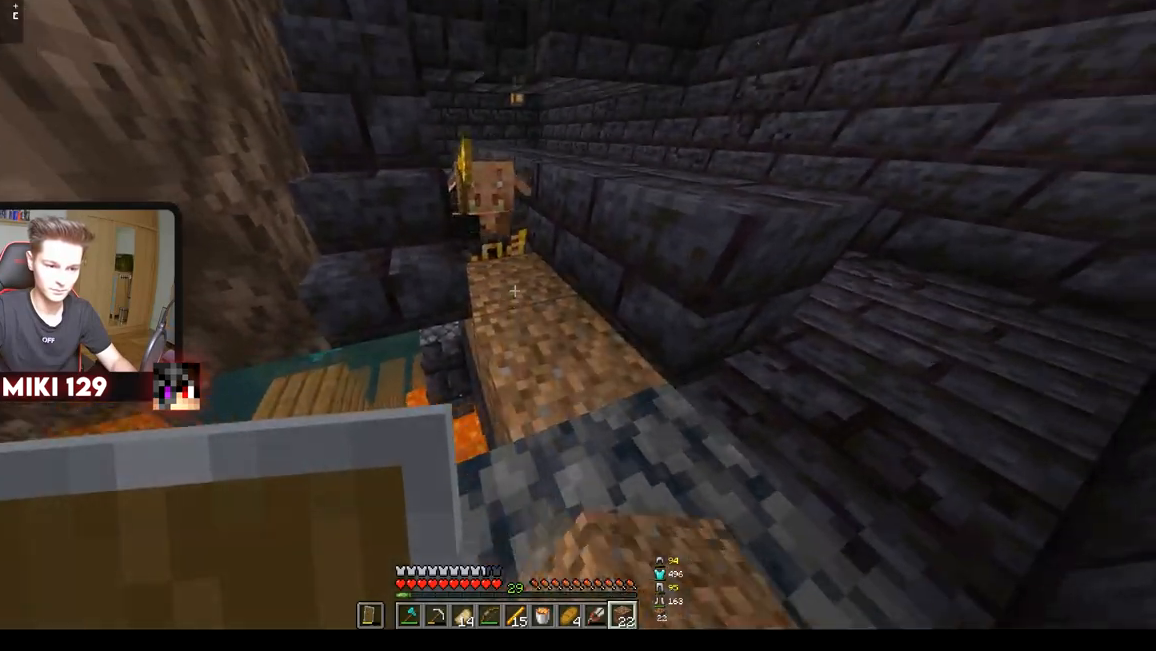
{"keys": ["a", "s"], "mouse": [], "events": [[117, "mouse_right", "down"], [251, "a", "down"], [284, "s", "down"], [417, "mouse_right", "up"]]}
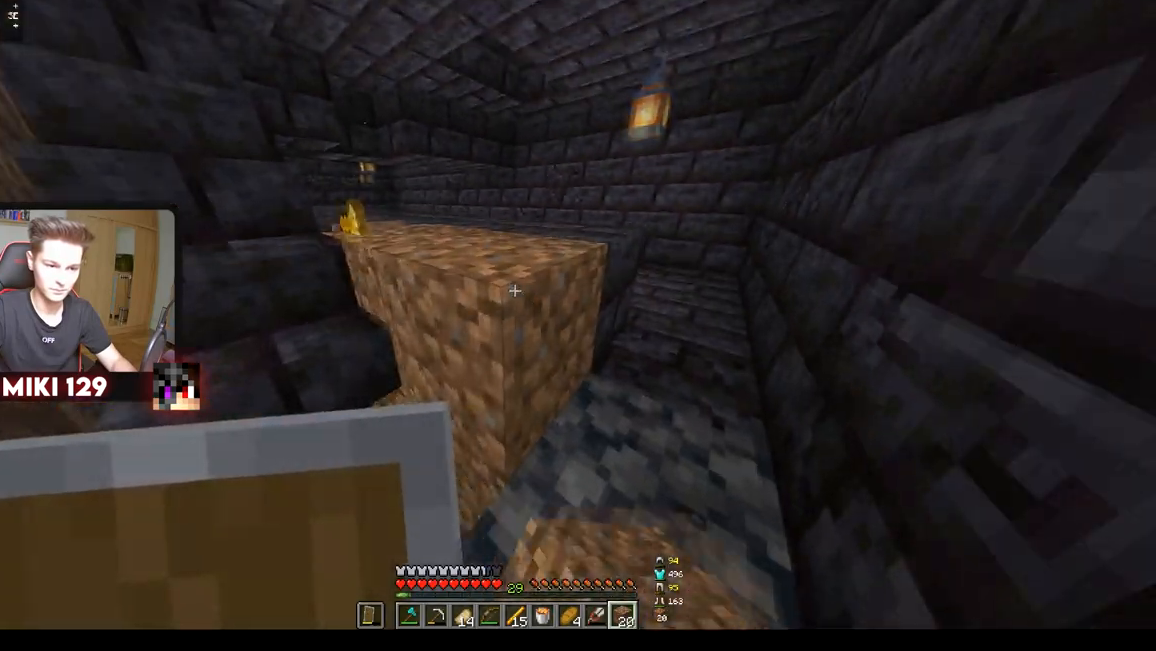
{"keys": [], "mouse": [], "events": [[100, "mouse_right", "down"], [117, "a", "up"], [233, "mouse_right", "up"], [450, "s", "up"]]}
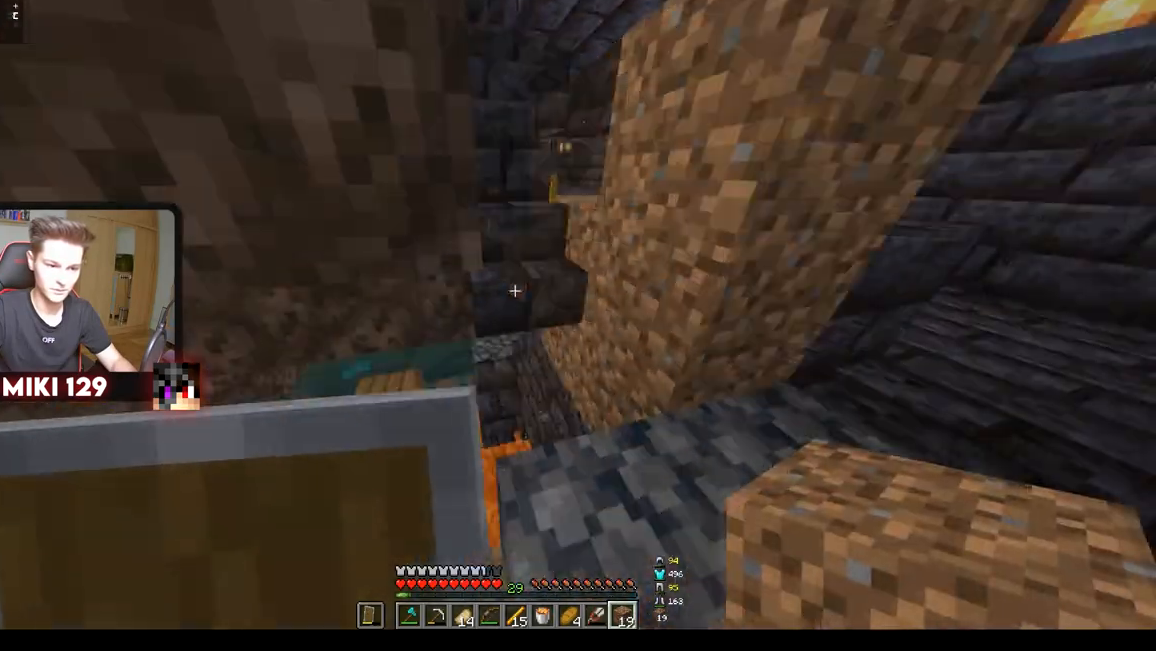
{"keys": [], "mouse": [], "events": [[317, "a", "down"], [501, "a", "up"]]}
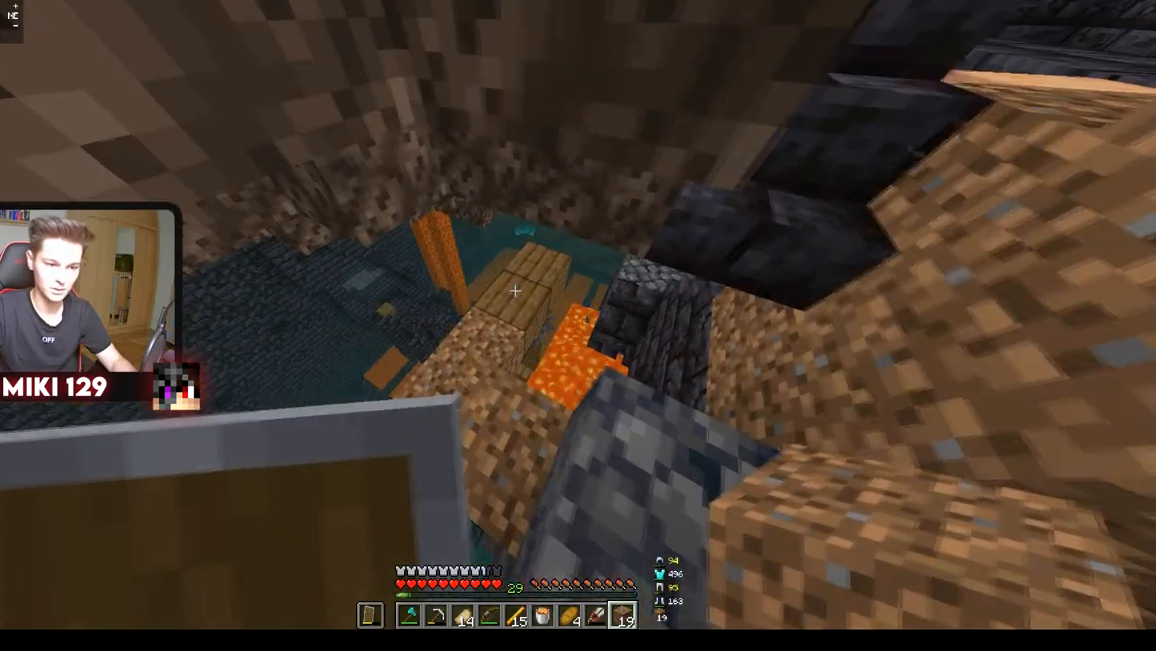
{"keys": [], "mouse": [], "events": [[133, "w", "down"], [384, "w", "up"]]}
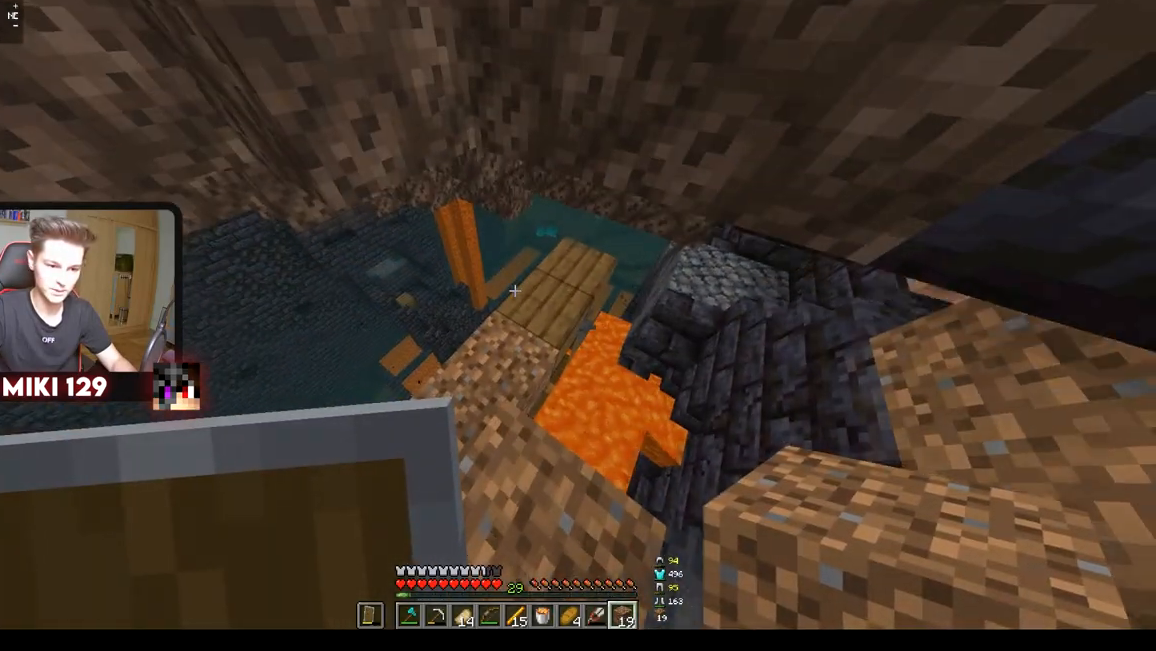
{"keys": ["w"], "mouse": [], "events": [[100, "w", "down"]]}
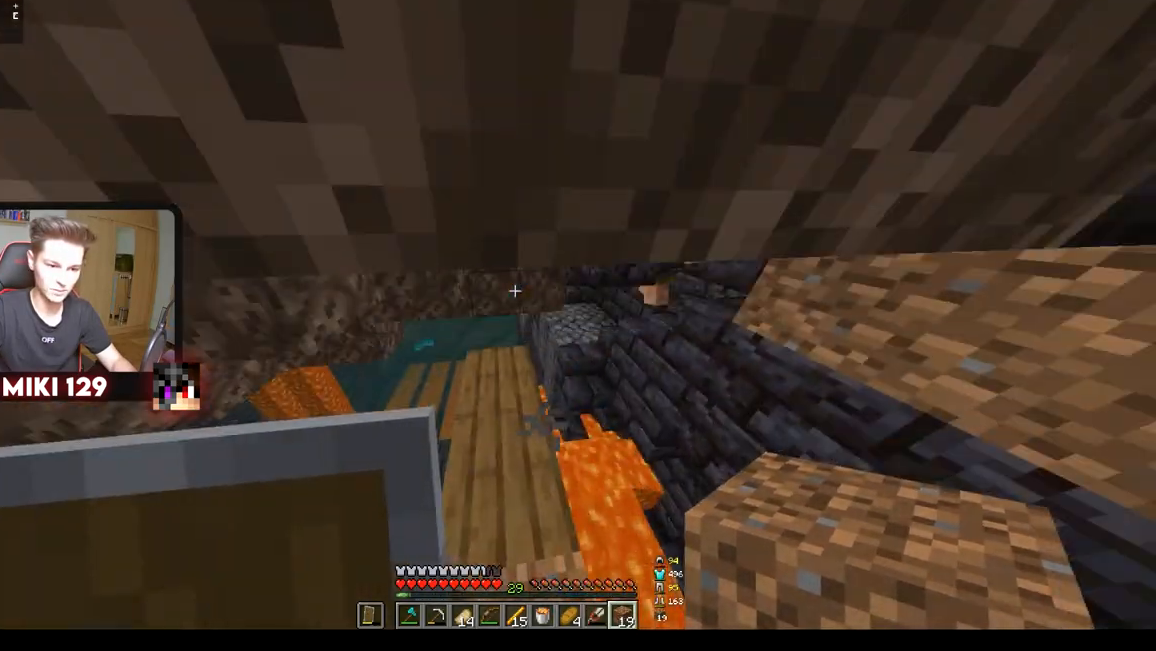
{"keys": ["w"], "mouse": [], "events": [[134, "w", "up"], [451, "w", "down"]]}
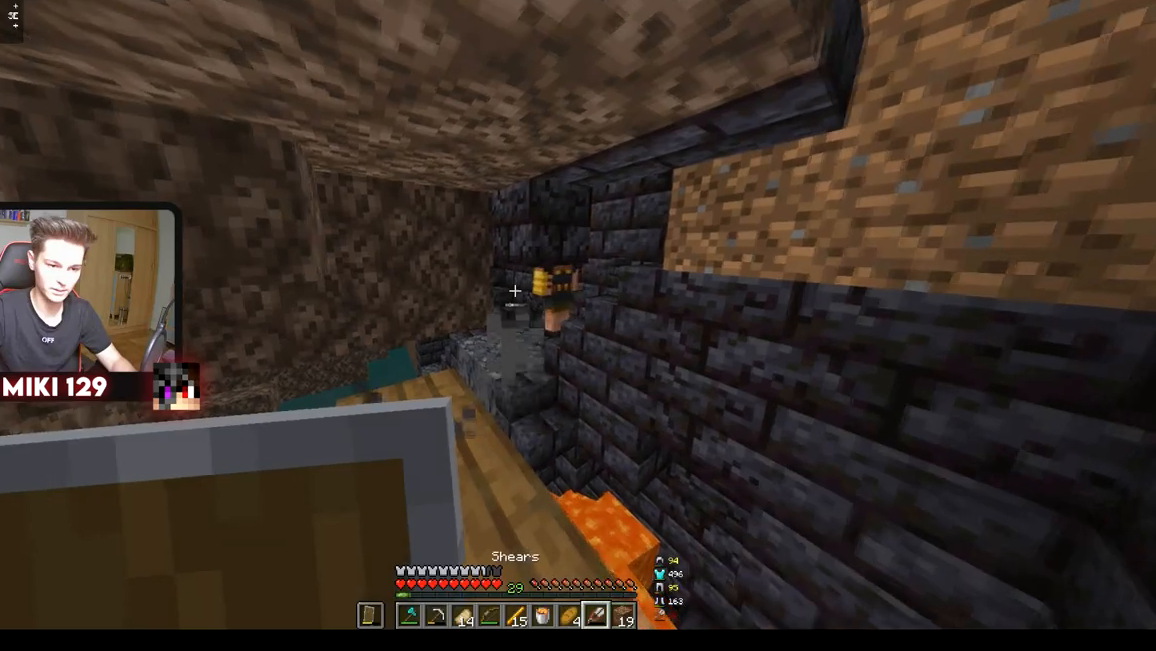
{"keys": ["w"], "mouse": [], "events": []}
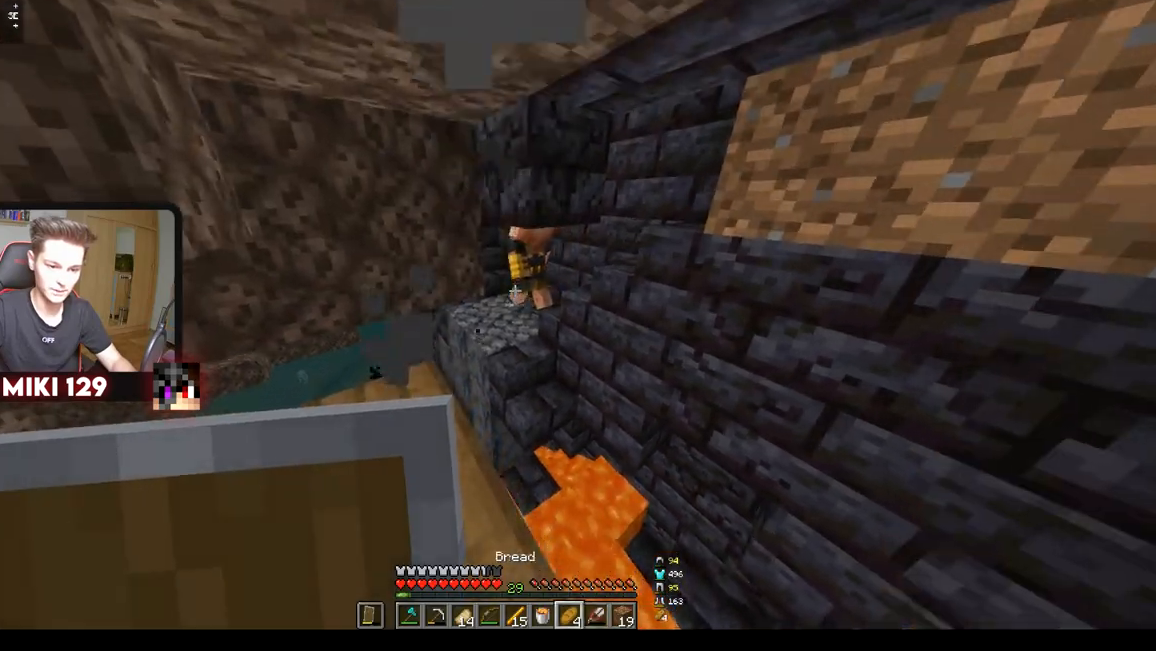
{"keys": ["w"], "mouse": [], "events": []}
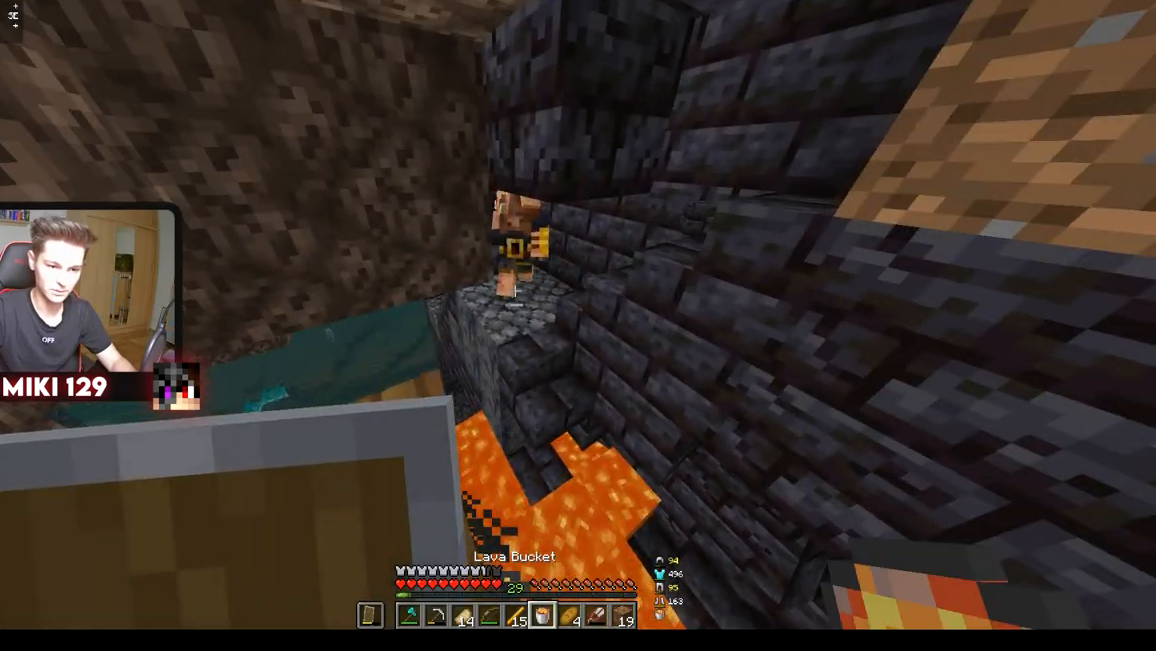
{"keys": [], "mouse": [], "events": [[33, "mouse_right", "down"], [167, "mouse_right", "up"], [200, "w", "up"]]}
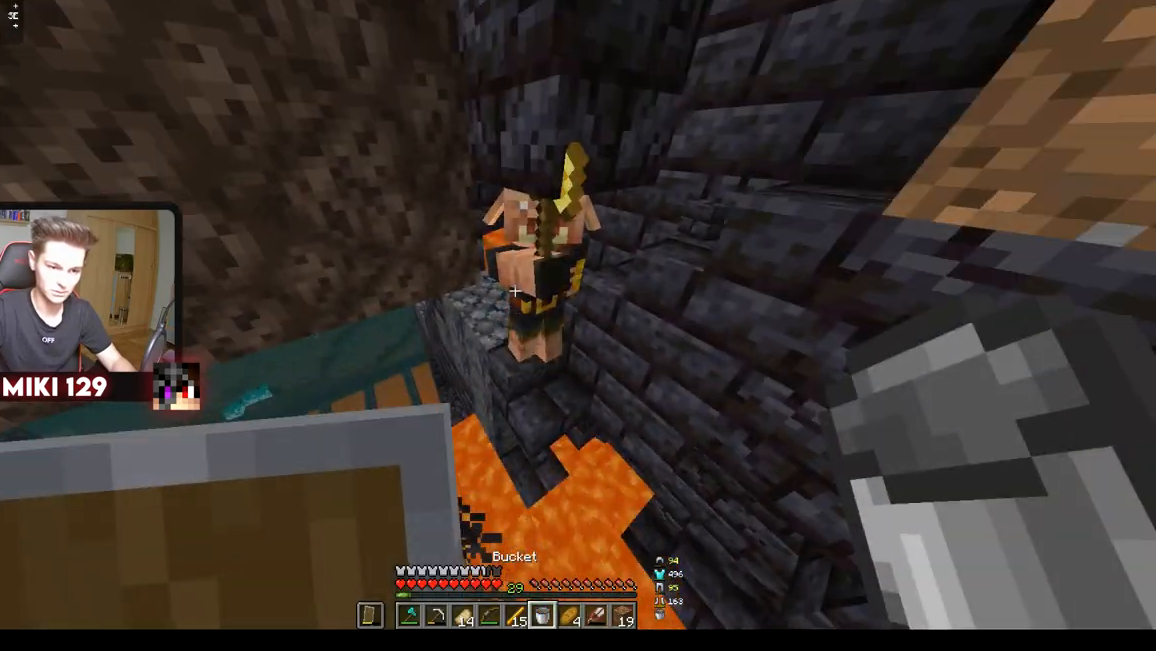
{"keys": ["s"], "mouse": ["right"], "events": [[217, "a", "down"], [367, "mouse_right", "down"], [417, "s", "down"], [501, "a", "up"]]}
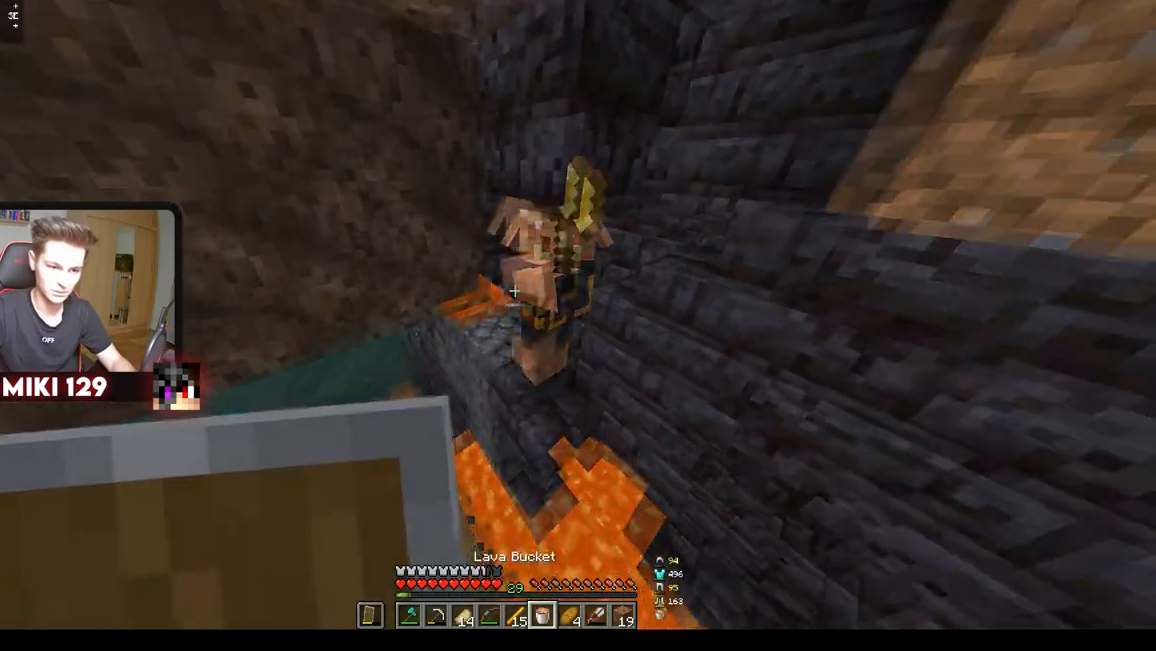
{"keys": [], "mouse": ["right"], "events": [[66, "mouse_right", "up"], [250, "s", "up"], [400, "mouse_right", "down"]]}
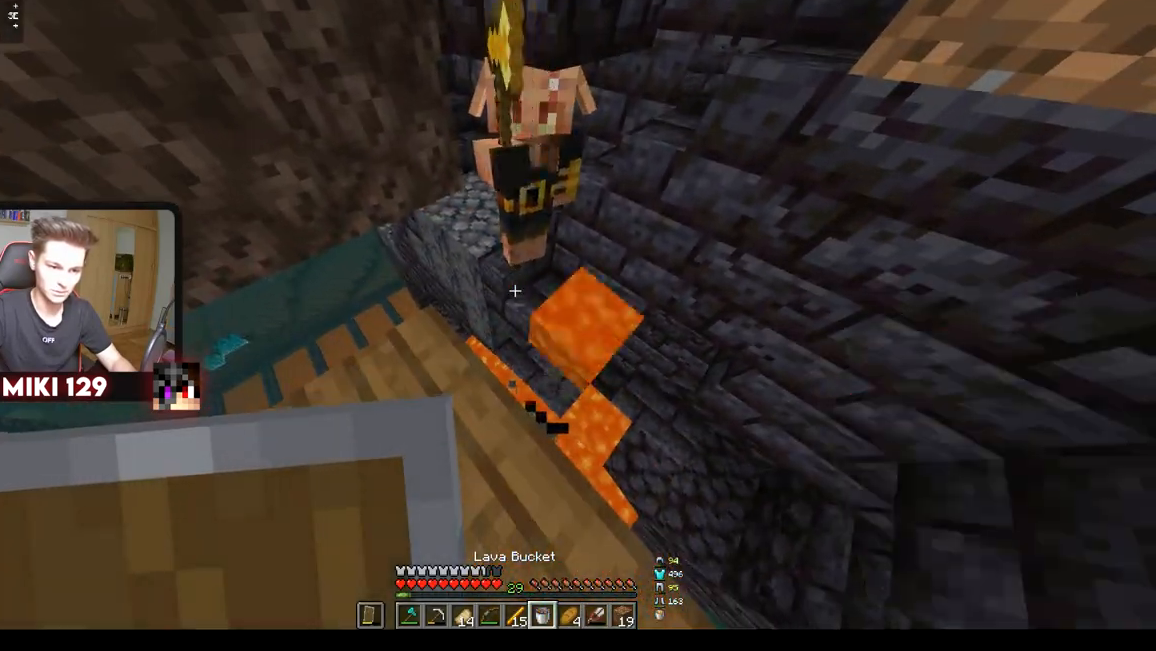
{"keys": [], "mouse": [], "events": [[100, "mouse_right", "up"]]}
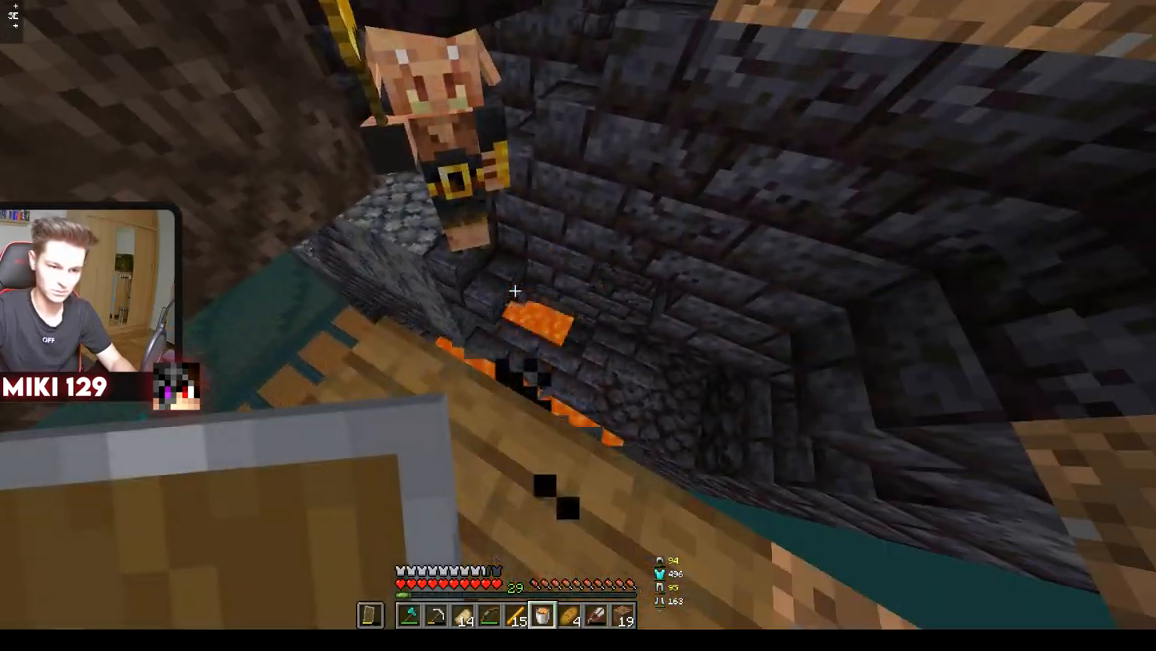
{"keys": ["s"], "mouse": [], "events": [[33, "mouse_right", "down"], [167, "mouse_right", "up"], [233, "mouse_right", "down"], [367, "mouse_right", "up"], [433, "s", "down"]]}
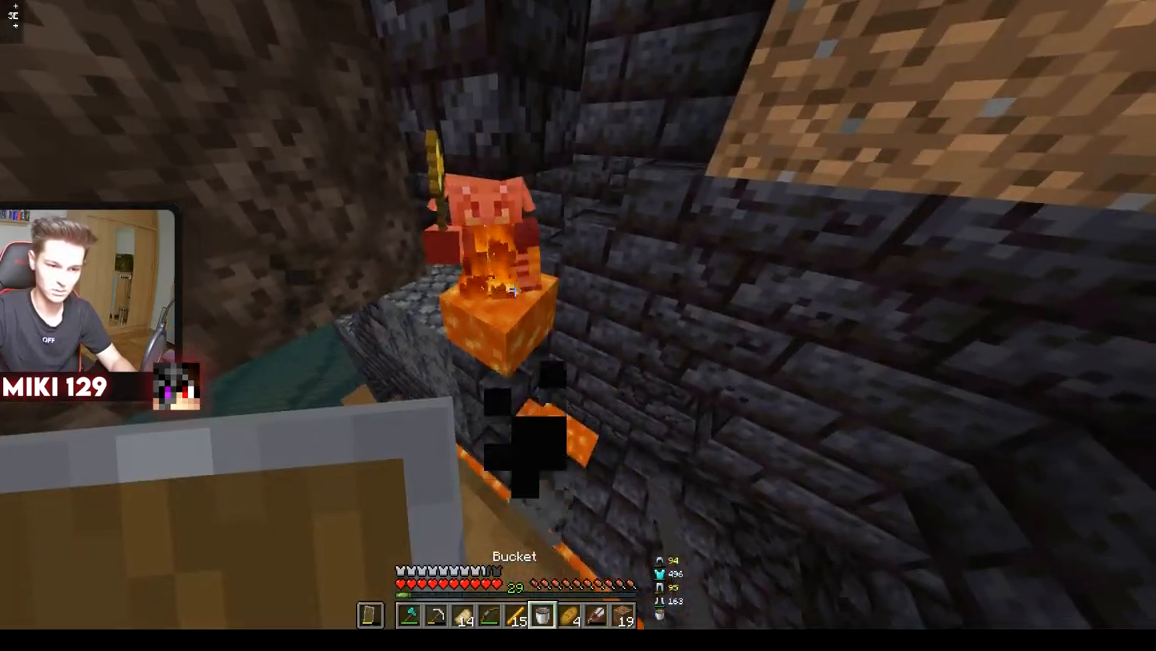
{"keys": [], "mouse": [], "events": [[184, "s", "up"]]}
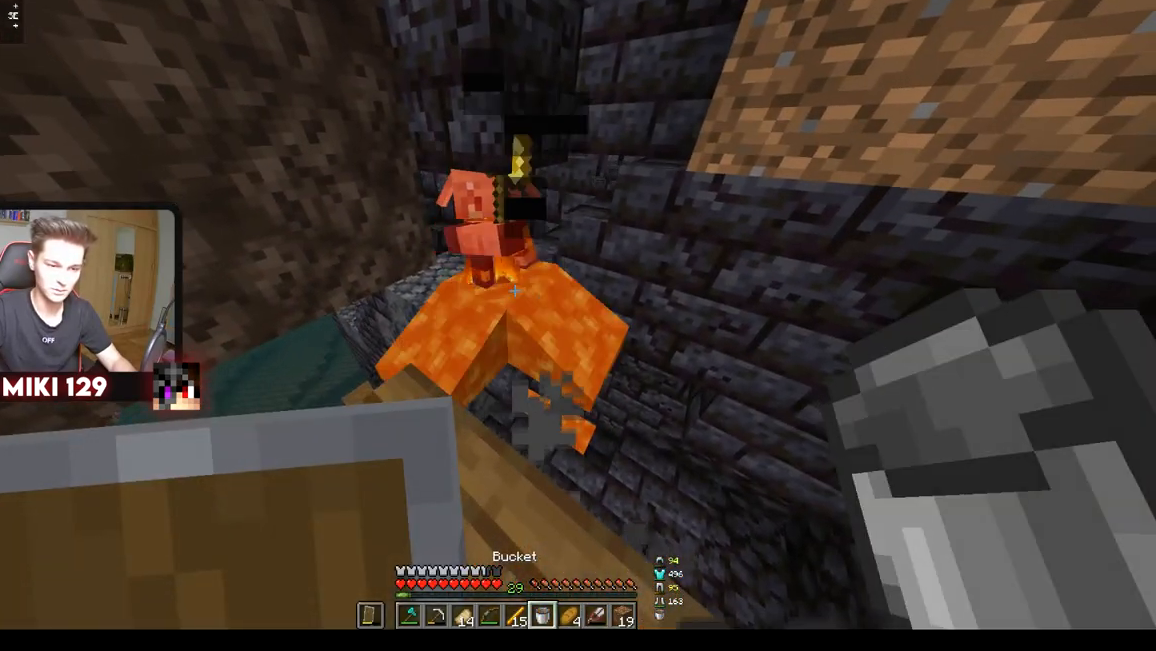
{"keys": [], "mouse": [], "events": [[16, "s", "down"], [133, "d", "down"], [450, "s", "up"], [484, "d", "up"]]}
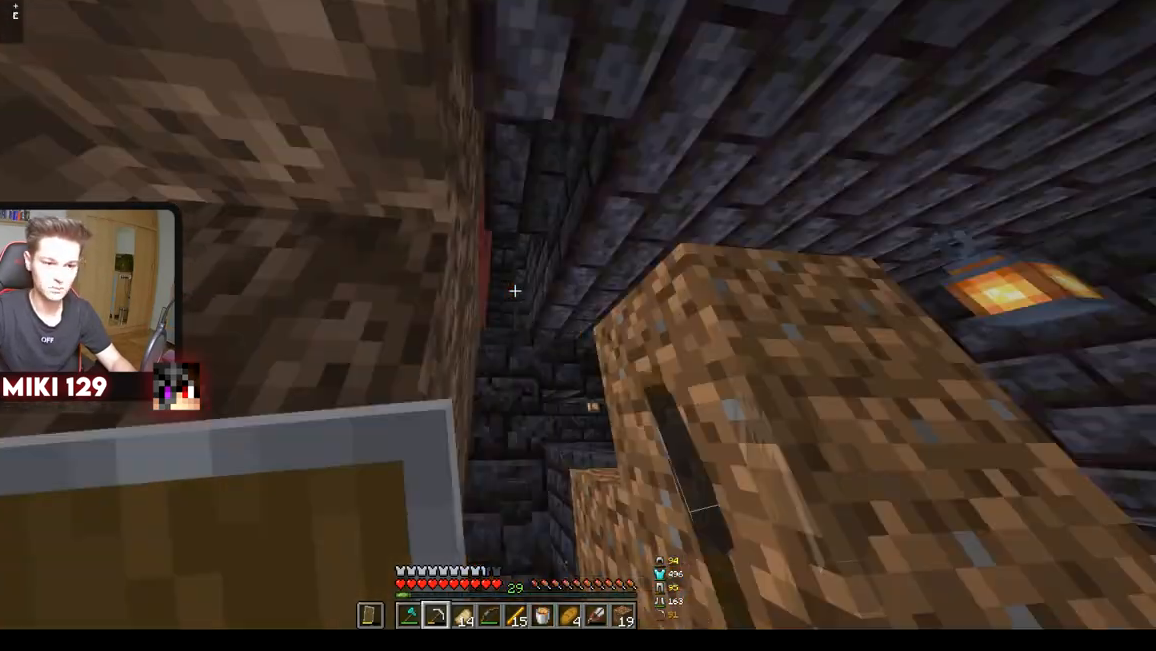
{"keys": ["d"], "mouse": [], "events": [[367, "d", "down"]]}
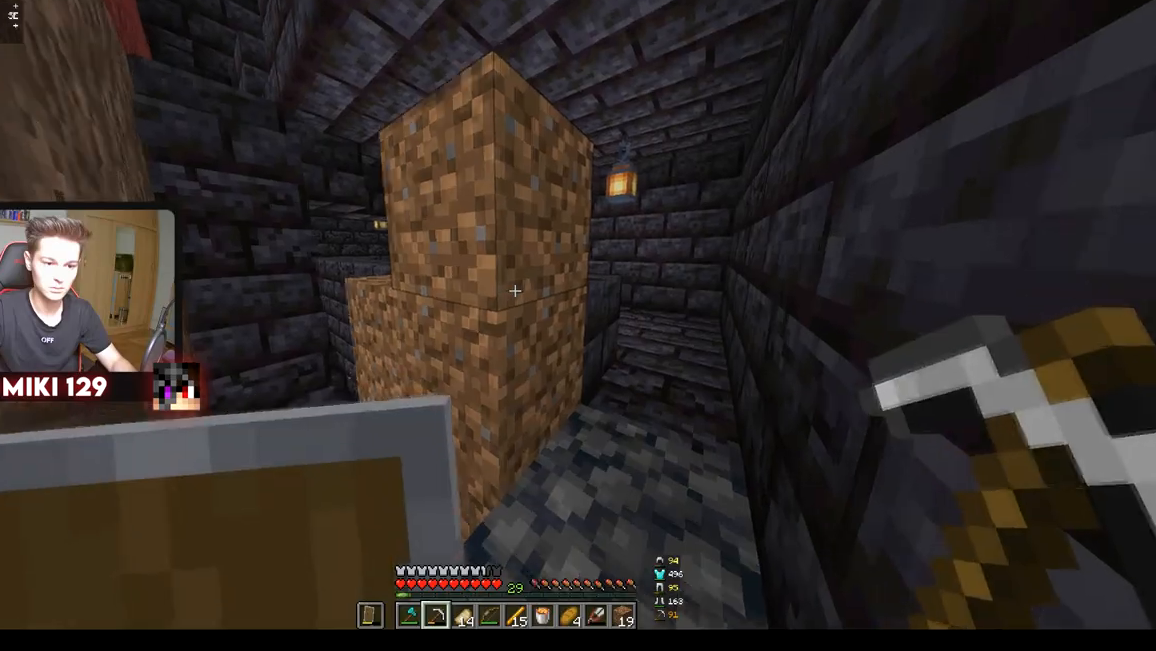
{"keys": ["d"], "mouse": [], "events": []}
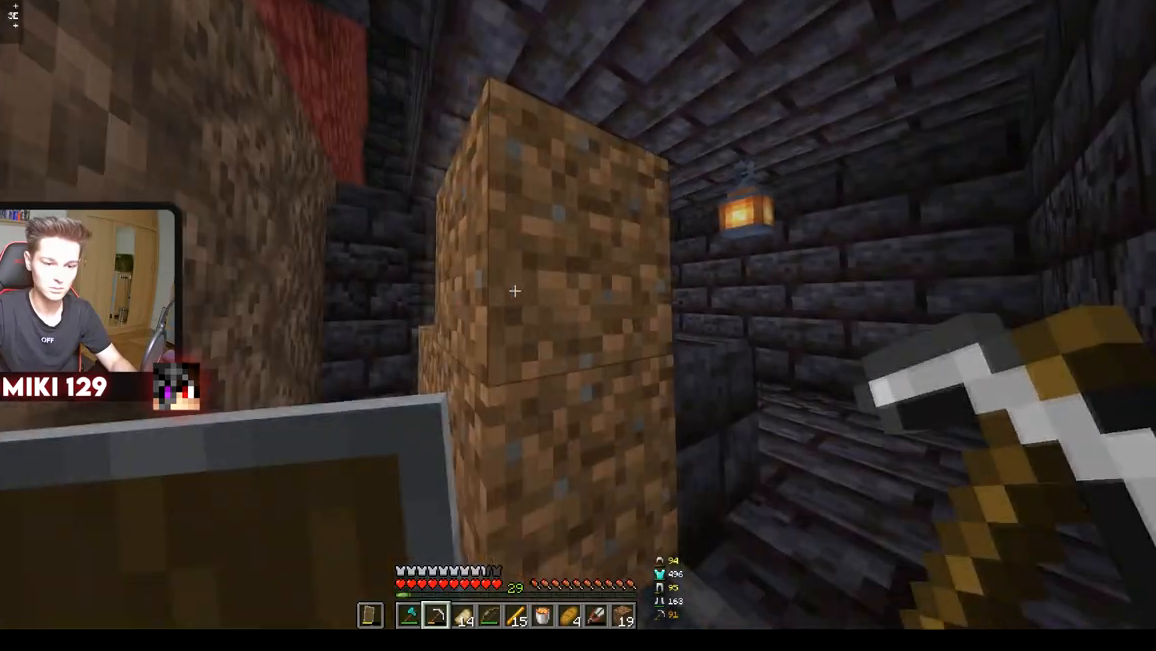
{"keys": ["d"], "mouse": [], "events": []}
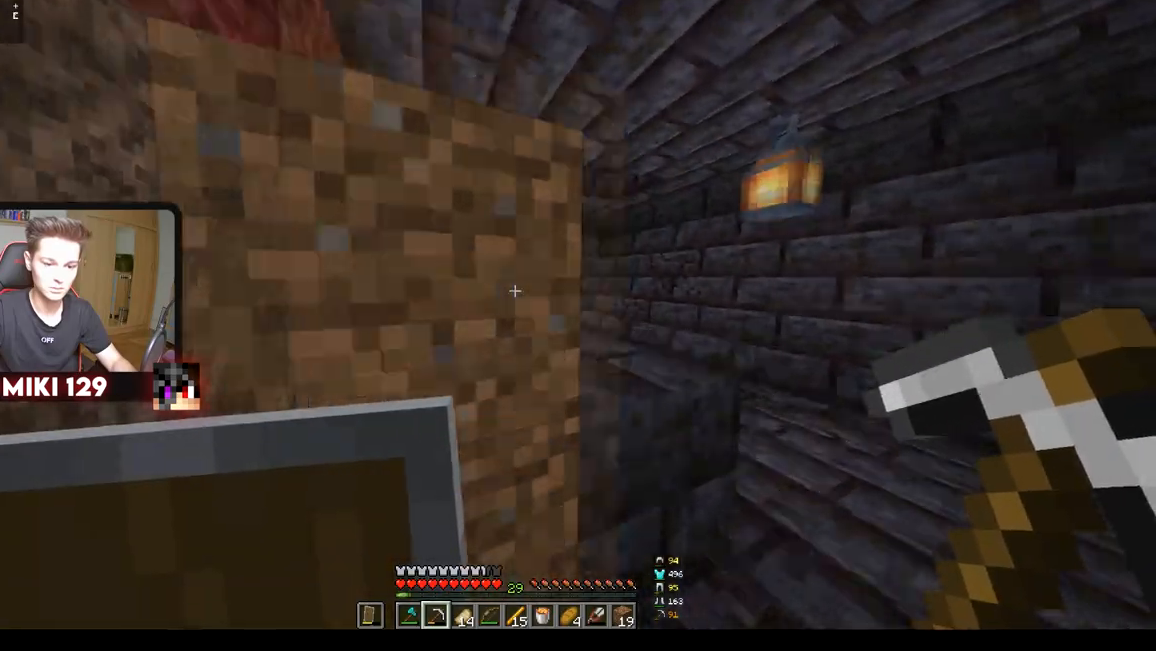
{"keys": ["d"], "mouse": [], "events": []}
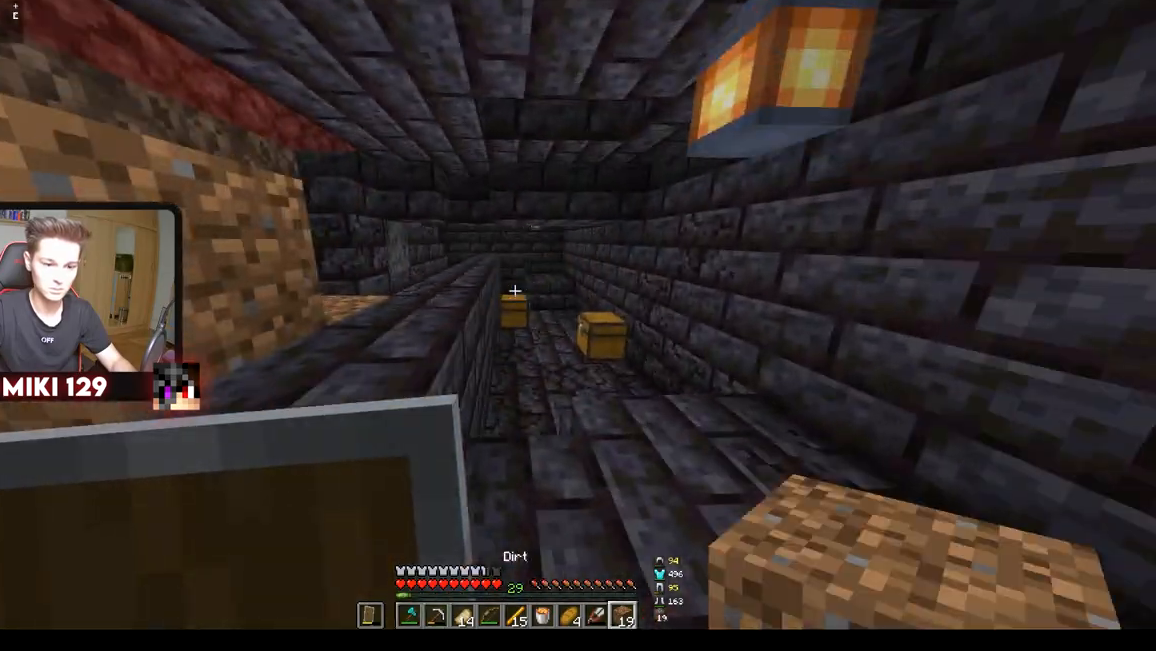
{"keys": ["d", "w"], "mouse": [], "events": [[84, "w", "down"]]}
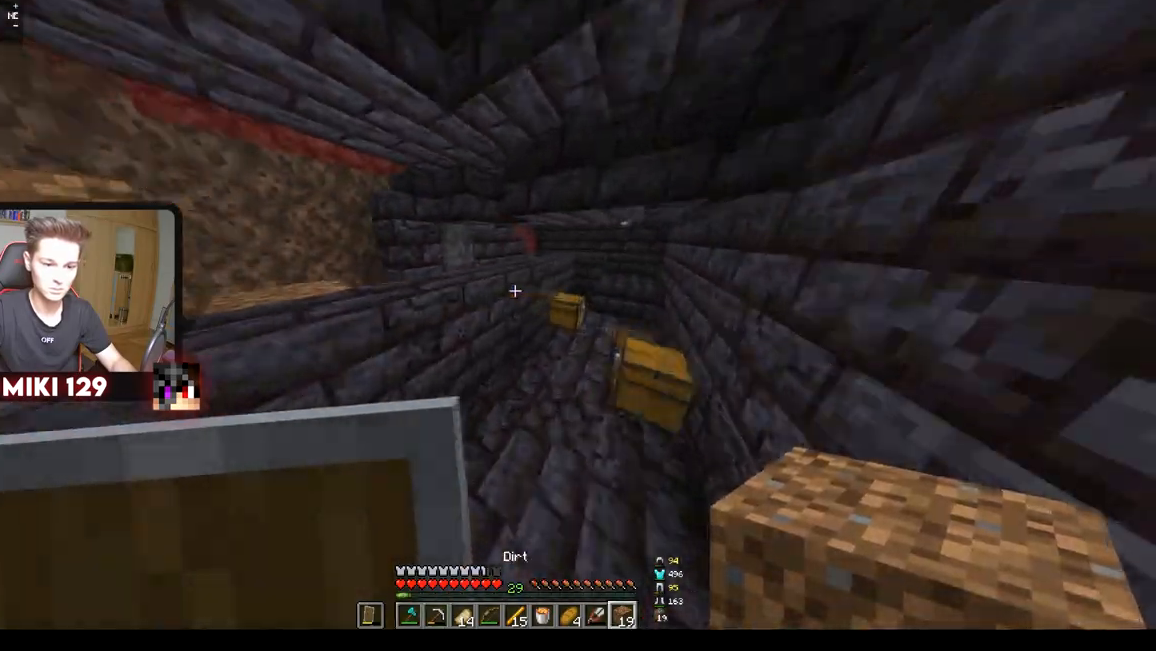
{"keys": ["a"], "mouse": [], "events": [[116, "a", "down"], [116, "d", "up"], [200, "w", "up"]]}
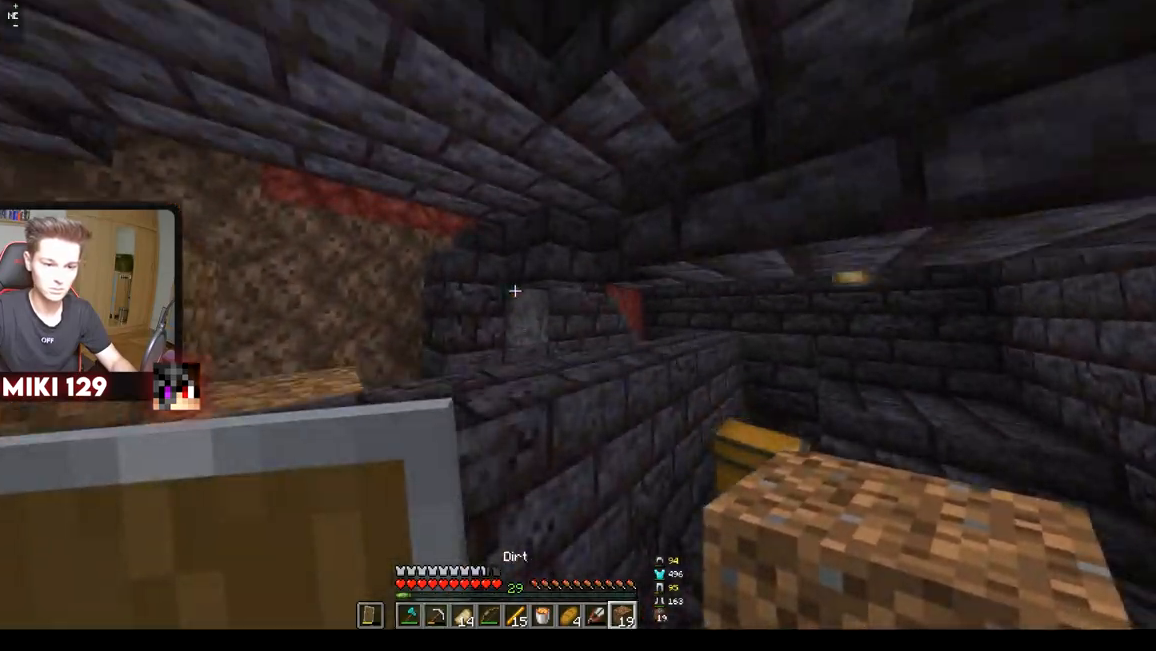
{"keys": ["a", "w"], "mouse": [], "events": [[17, "a", "up"], [167, "a", "down"], [167, "w", "down"]]}
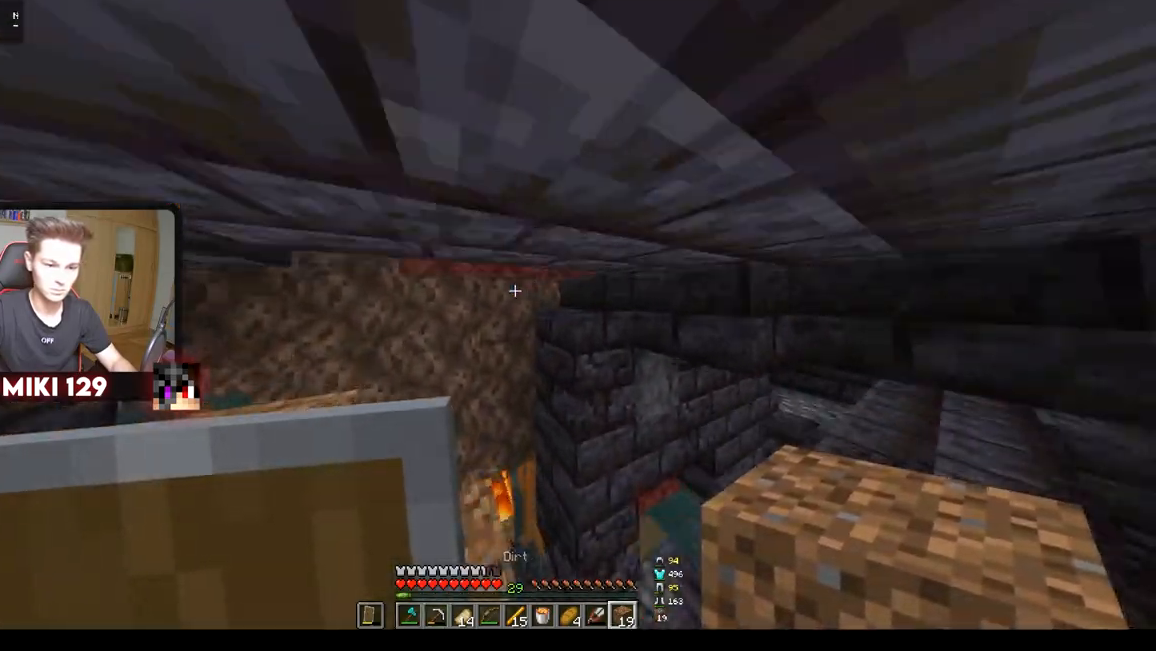
{"keys": ["s"], "mouse": [], "events": [[167, "a", "up"], [183, "d", "down"], [183, "w", "up"], [200, "mouse_right", "down"], [333, "s", "down"], [350, "mouse_right", "up"], [433, "d", "up"]]}
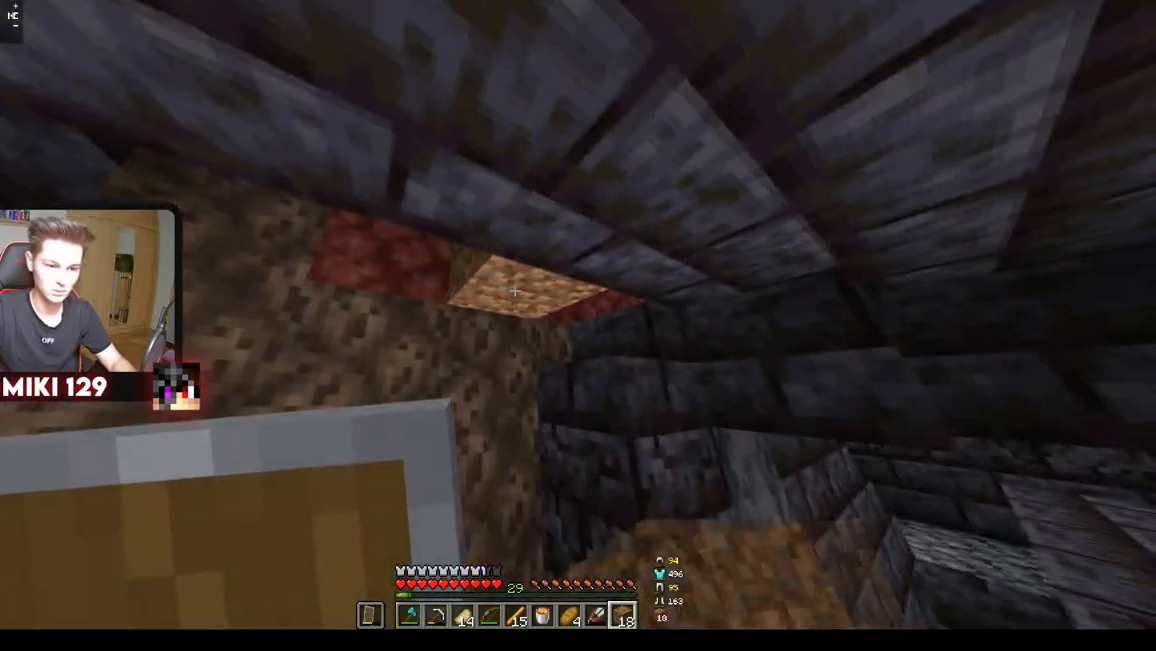
{"keys": ["w"], "mouse": [], "events": [[117, "mouse_right", "down"], [250, "d", "down"], [284, "mouse_right", "up"], [300, "s", "up"], [417, "w", "down"], [501, "d", "up"]]}
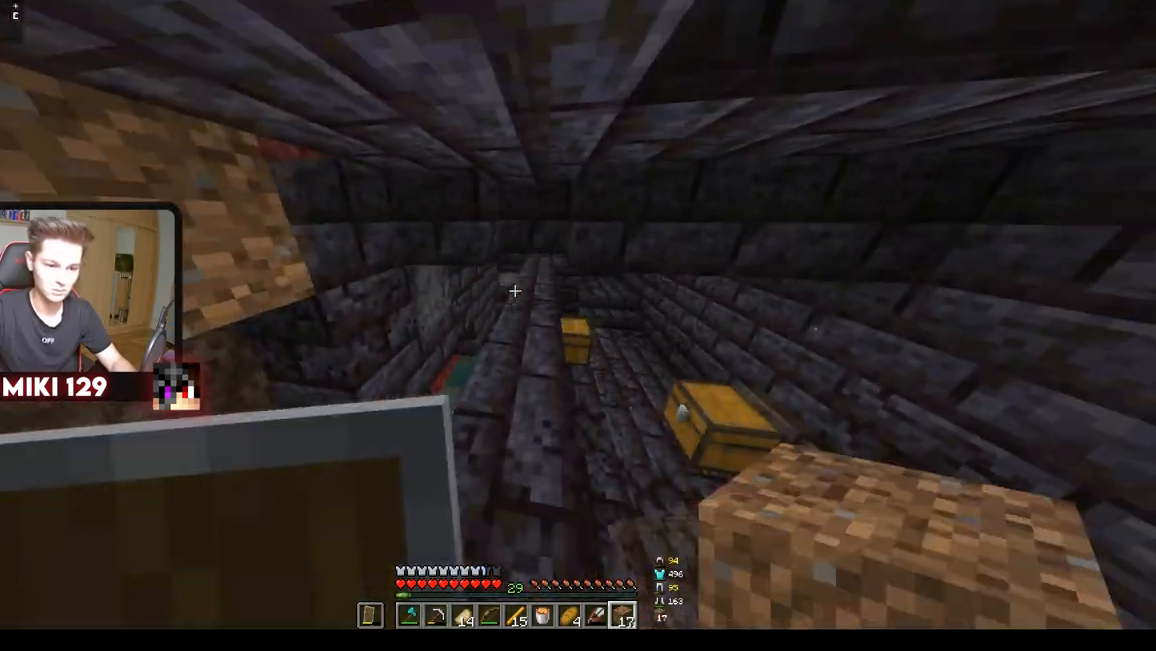
{"keys": ["d", "w"], "mouse": [], "events": [[183, "d", "down"]]}
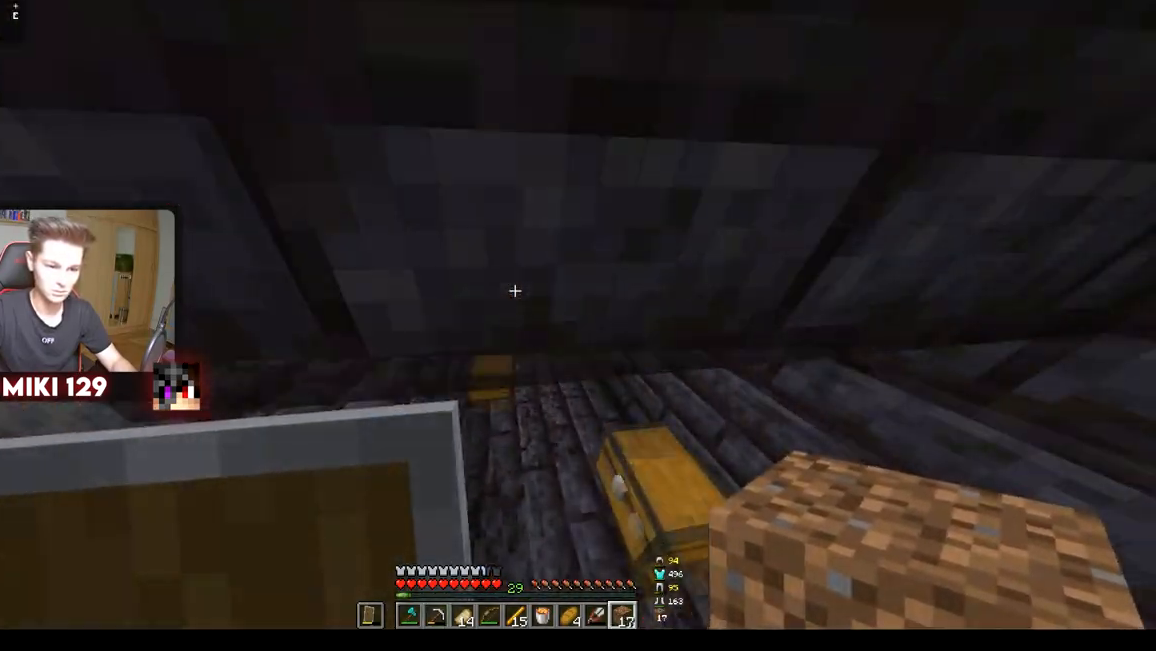
{"keys": ["w"], "mouse": [], "events": [[84, "d", "up"]]}
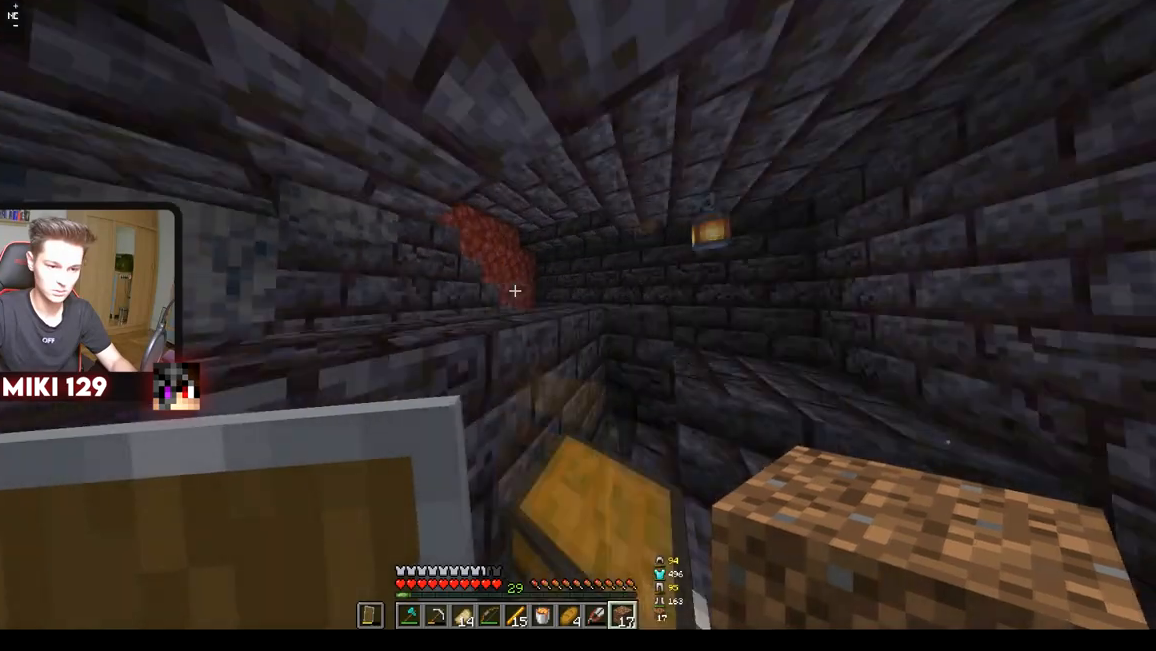
{"keys": ["a"], "mouse": [], "events": [[333, "w", "up"], [383, "a", "down"]]}
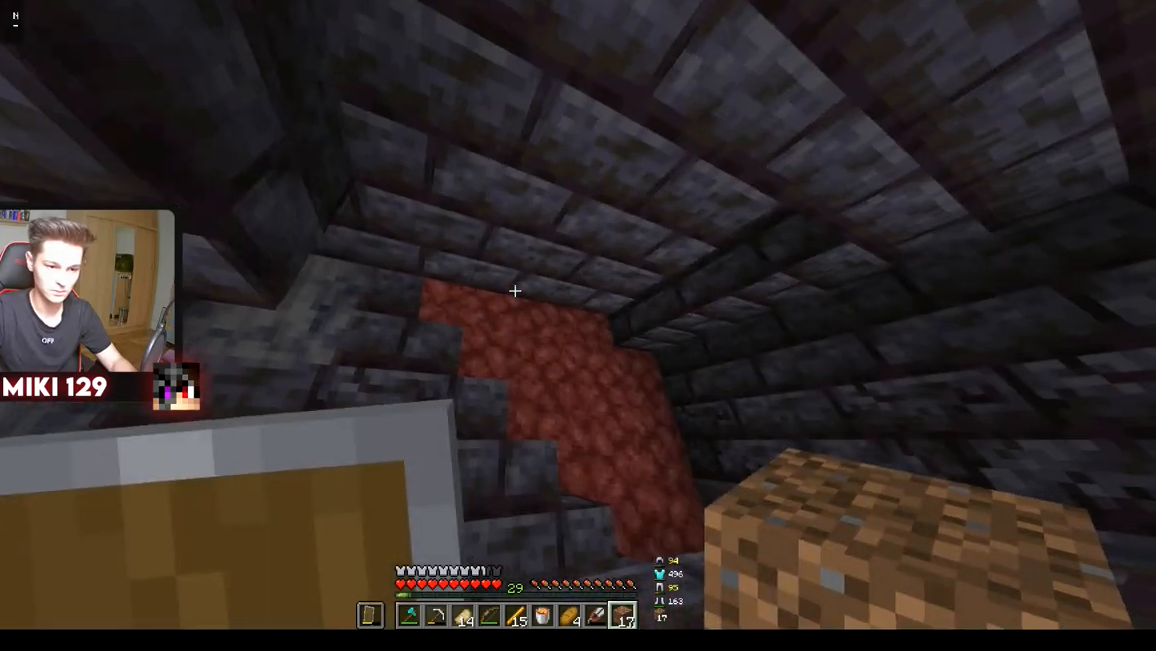
{"keys": [], "mouse": [], "events": [[84, "mouse_right", "down"], [100, "a", "up"], [334, "d", "down"], [484, "d", "up"], [501, "mouse_right", "up"]]}
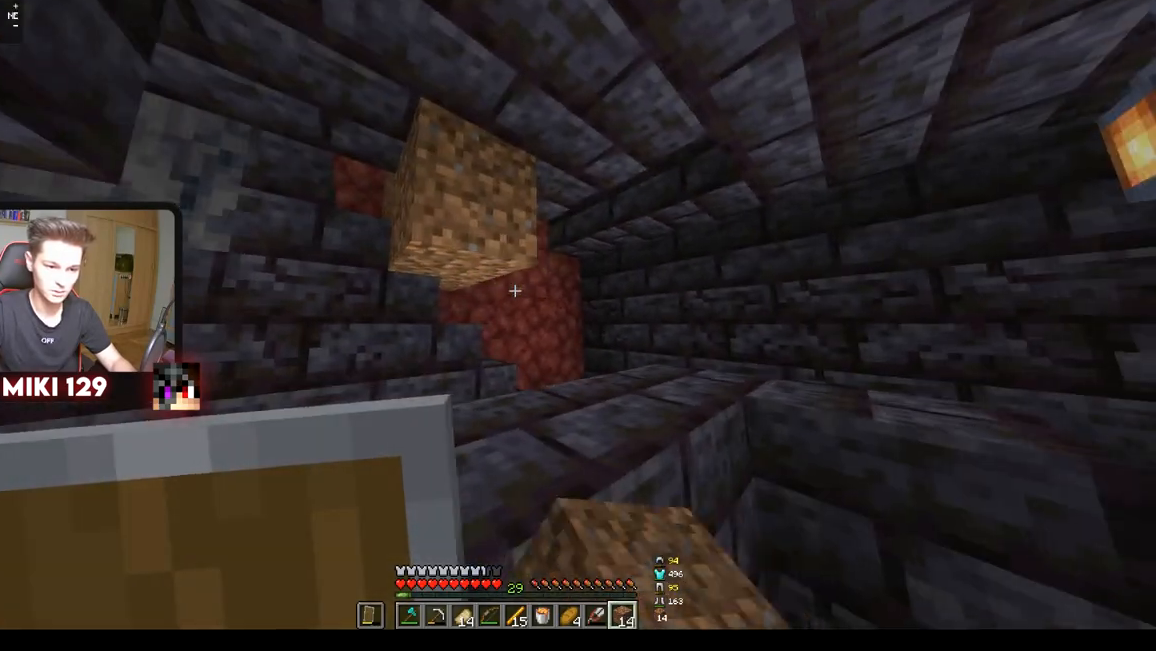
{"keys": ["d", "s"], "mouse": [], "events": [[167, "a", "down"], [250, "s", "down"], [367, "d", "down"], [400, "a", "up"]]}